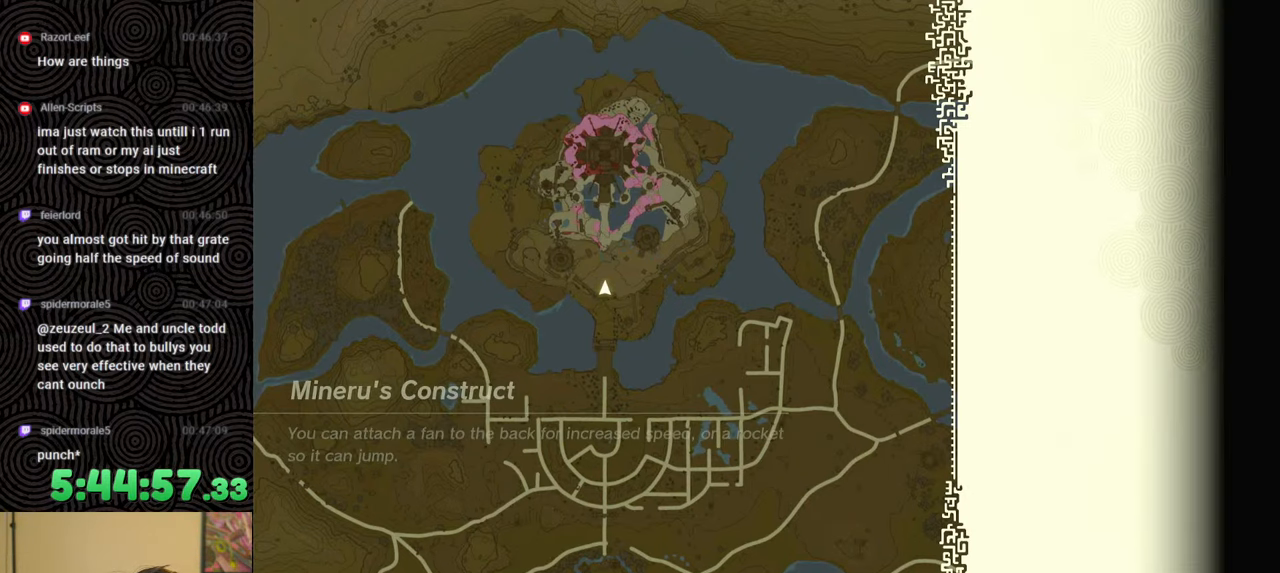
Gameplay with a controller (Nintendo layout); each line is a JSON object with the inputs held at the frame after it. "events" lists button and stick changes between this image and that frame as [ms after this image, input, new state], when the widget could be followed in between. Not read: L3 R3.
{"buttons": [], "left_stick": "up", "right_stick": "center", "events": [[383, "left_stick", "up"]]}
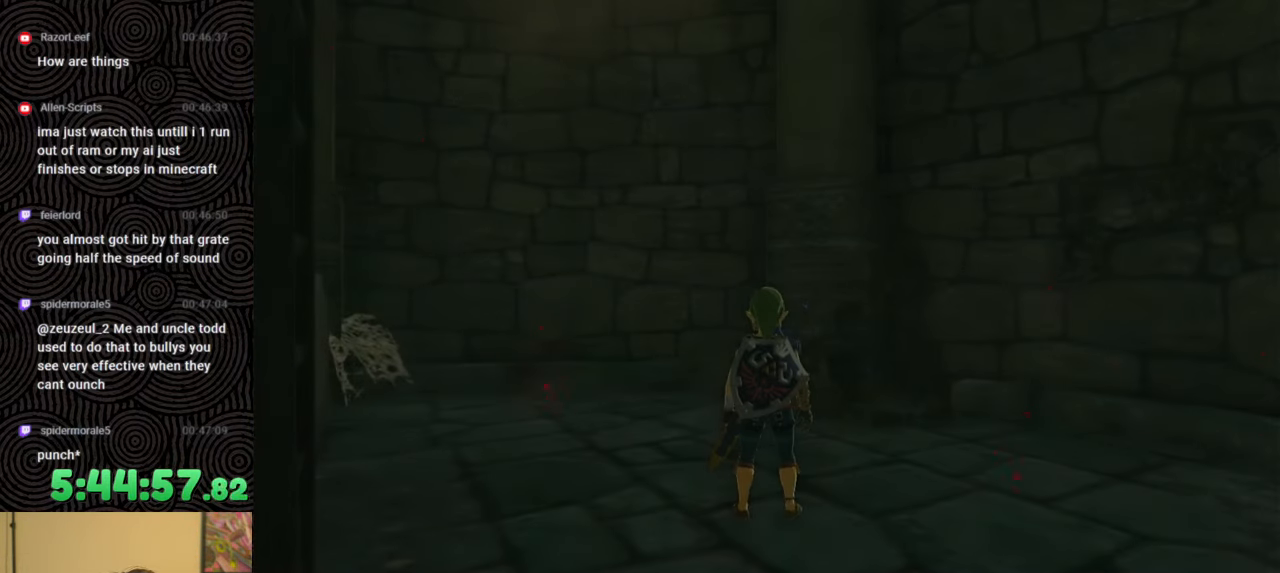
{"buttons": [], "left_stick": "up-right", "right_stick": "down-left", "events": [[167, "right_stick", "down-left"], [417, "left_stick", "up-right"]]}
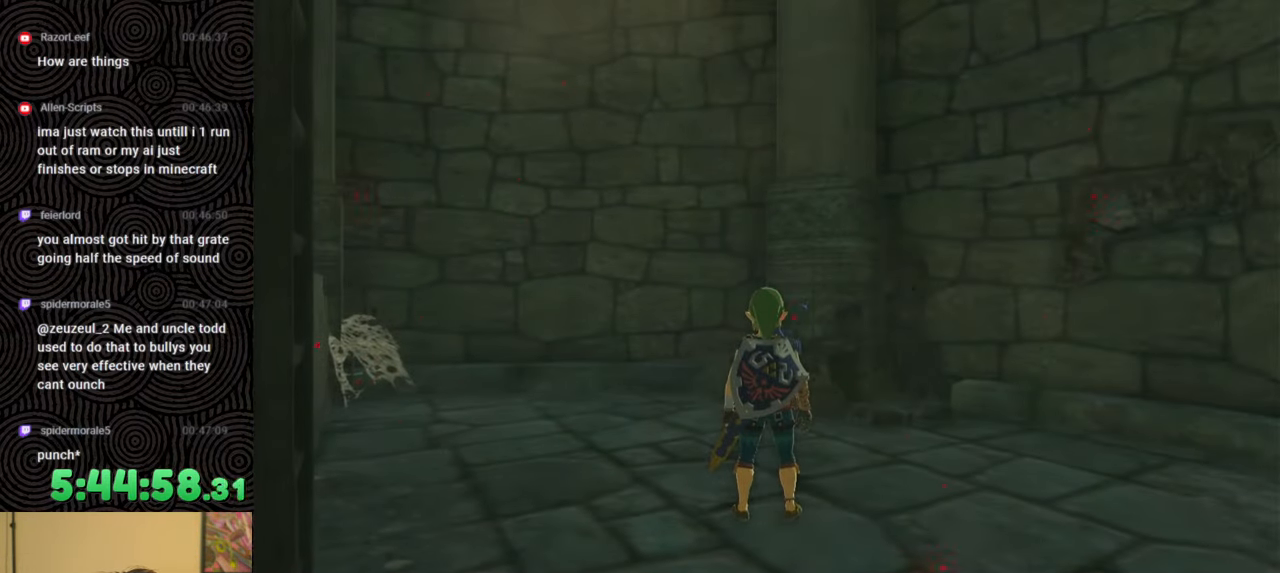
{"buttons": [], "left_stick": "up", "right_stick": "down-left", "events": [[167, "left_stick", "up"]]}
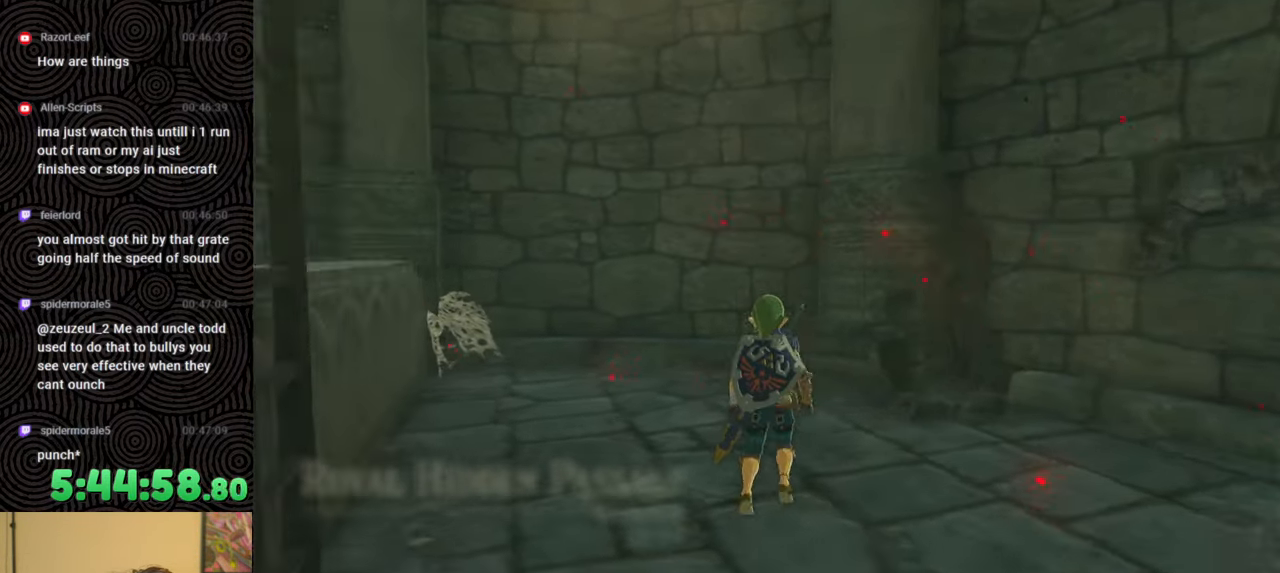
{"buttons": [], "left_stick": "up", "right_stick": "down-left", "events": [[200, "left_stick", "up-left"], [467, "left_stick", "up"]]}
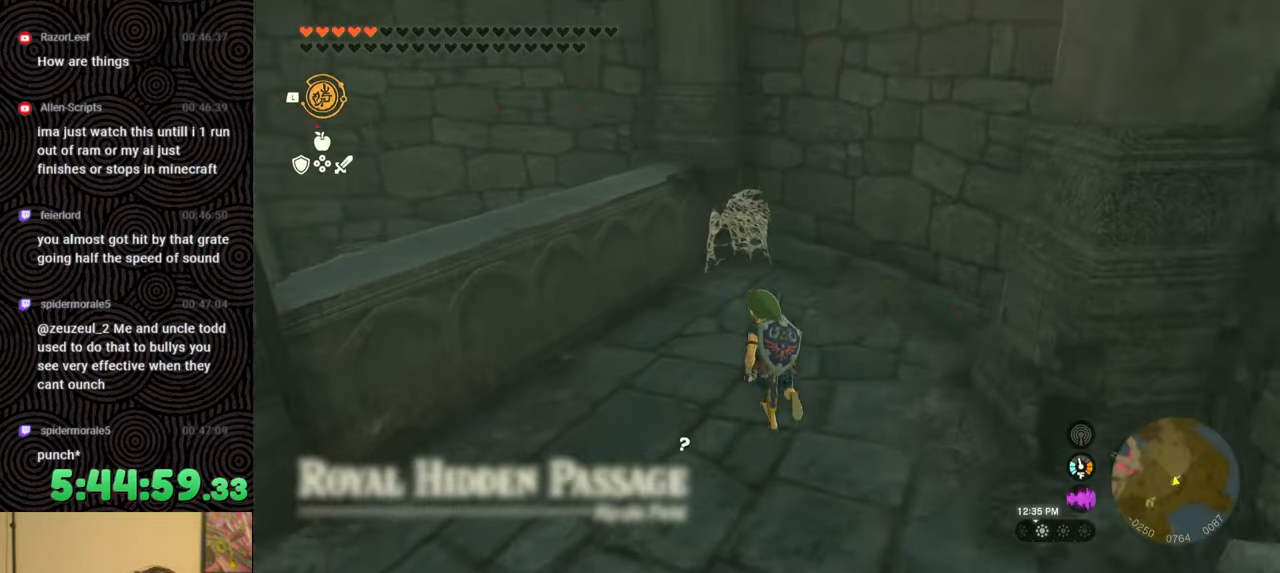
{"buttons": [], "left_stick": "up", "right_stick": "down-left", "events": [[167, "left_stick", "up-left"], [317, "X", "down"], [317, "left_stick", "up"], [433, "X", "up"]]}
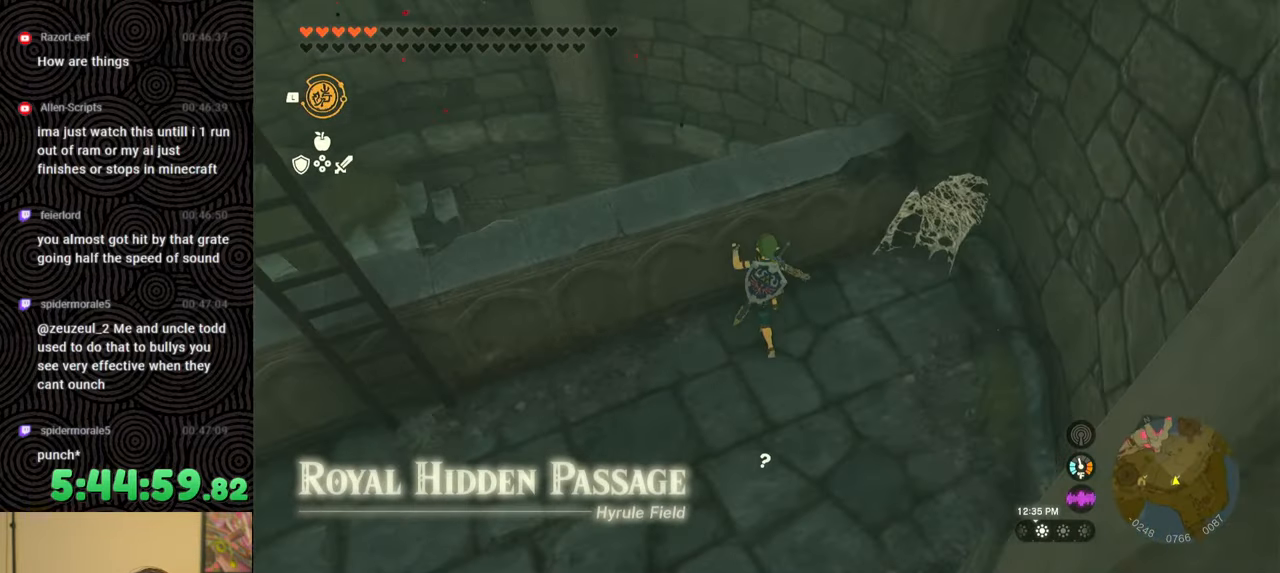
{"buttons": [], "left_stick": "up-right", "right_stick": "down-left", "events": [[383, "left_stick", "up-right"]]}
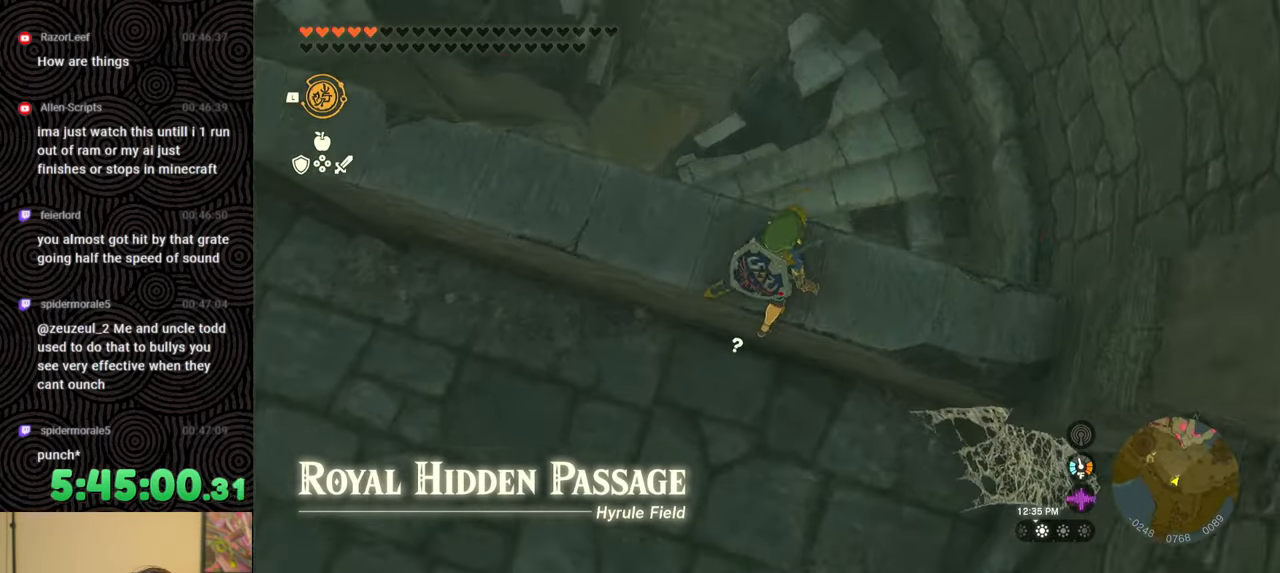
{"buttons": [], "left_stick": "up", "right_stick": "center", "events": [[133, "right_stick", "center"], [183, "X", "down"], [300, "X", "up"], [417, "left_stick", "up"]]}
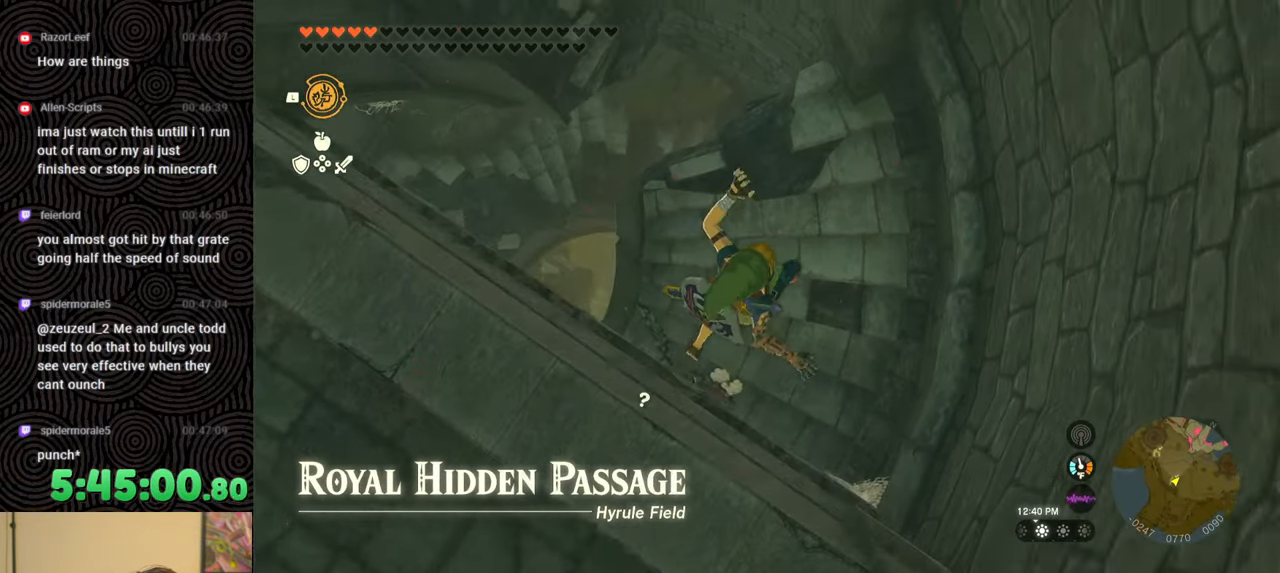
{"buttons": [], "left_stick": "up", "right_stick": "up-left", "events": [[17, "right_stick", "up-left"]]}
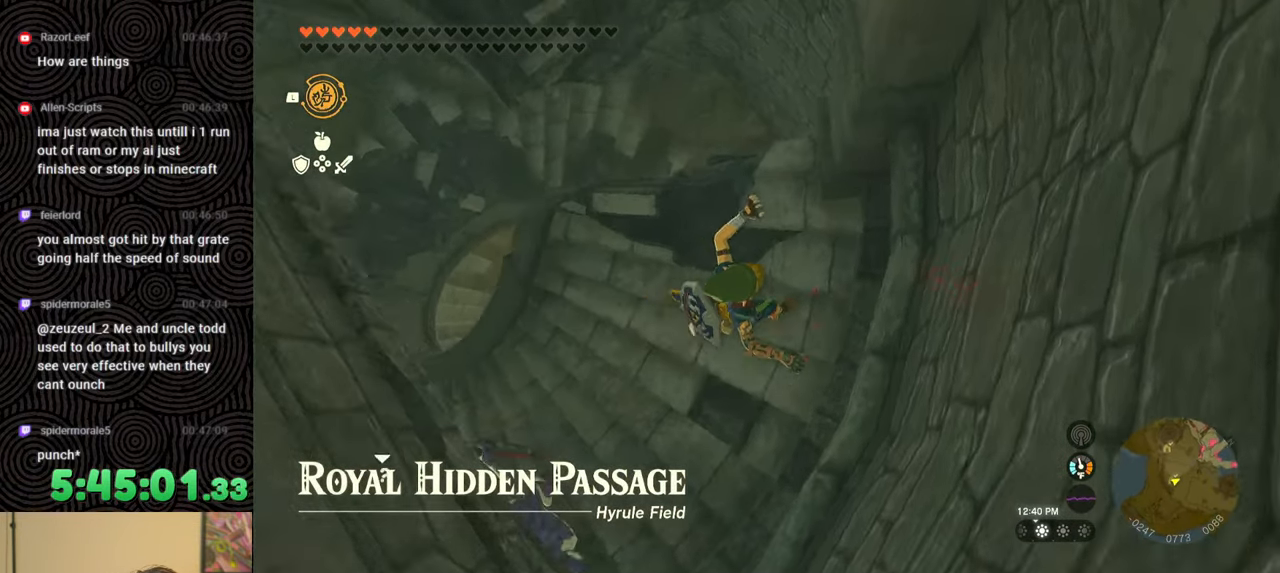
{"buttons": [], "left_stick": "up", "right_stick": "up-left", "events": []}
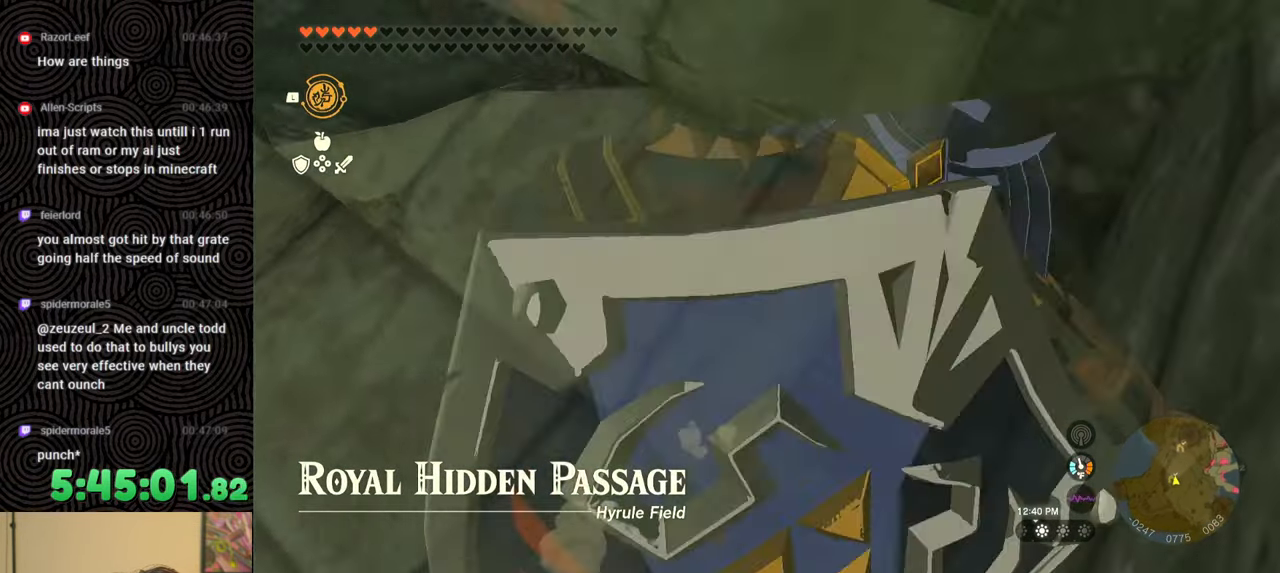
{"buttons": [], "left_stick": "up-right", "right_stick": "up-left", "events": [[350, "left_stick", "up-right"]]}
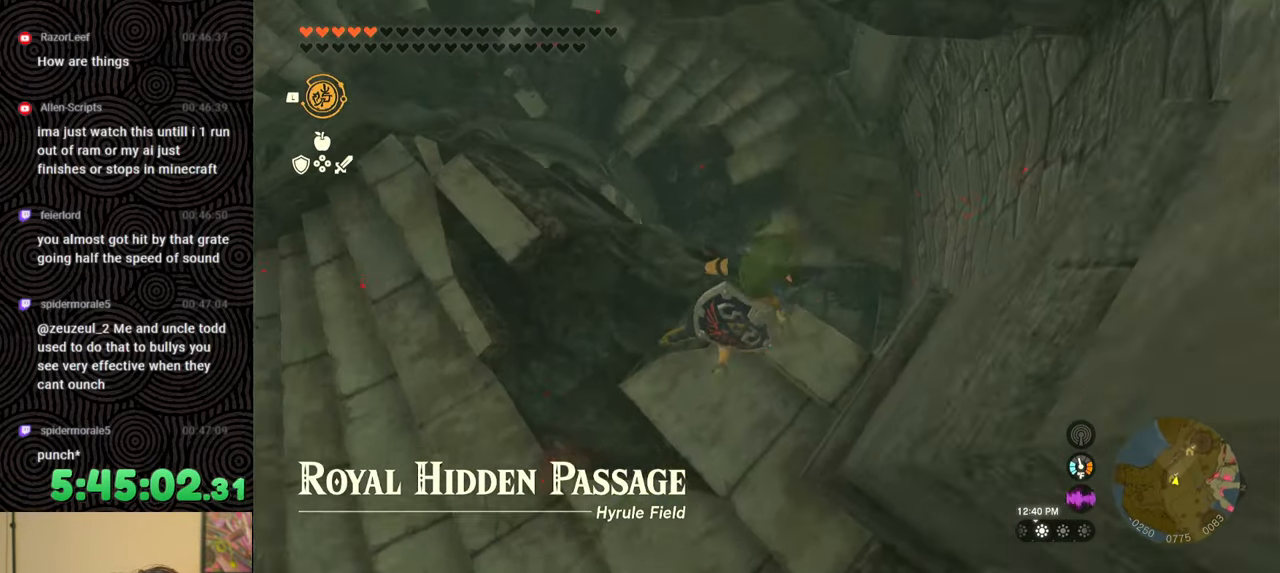
{"buttons": ["X"], "left_stick": "left", "right_stick": "up-left", "events": [[100, "right_stick", "left"], [250, "left_stick", "up-left"], [333, "left_stick", "left"], [467, "X", "down"], [467, "right_stick", "up-left"]]}
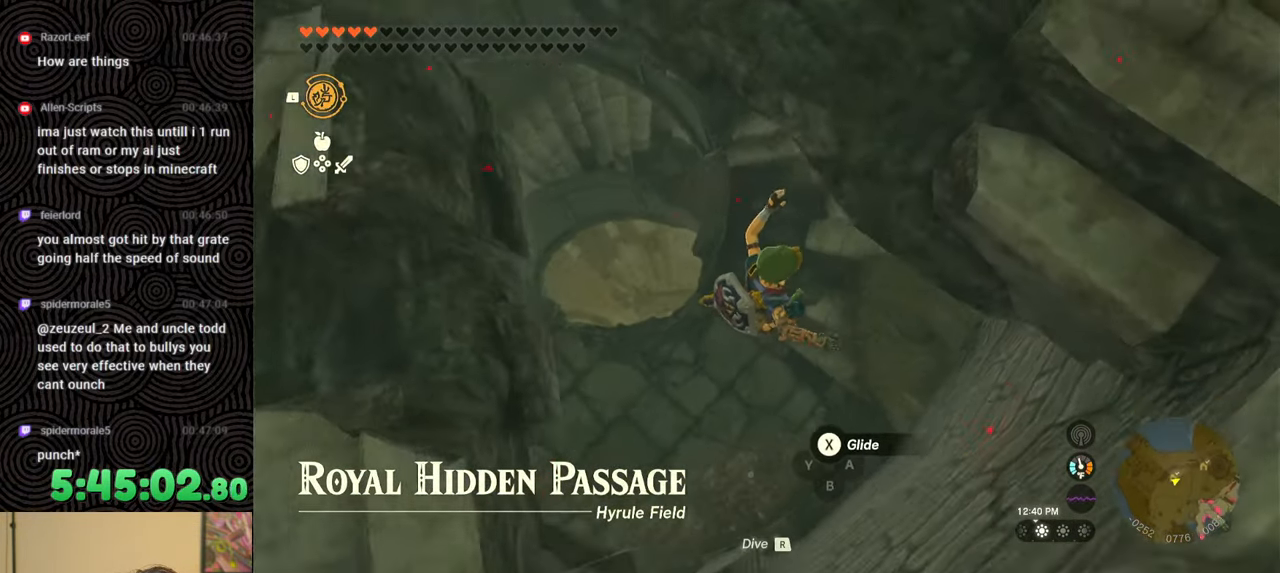
{"buttons": [], "left_stick": "up-left", "right_stick": "down", "events": [[50, "X", "up"], [50, "left_stick", "up-left"], [167, "right_stick", "center"], [467, "right_stick", "down"]]}
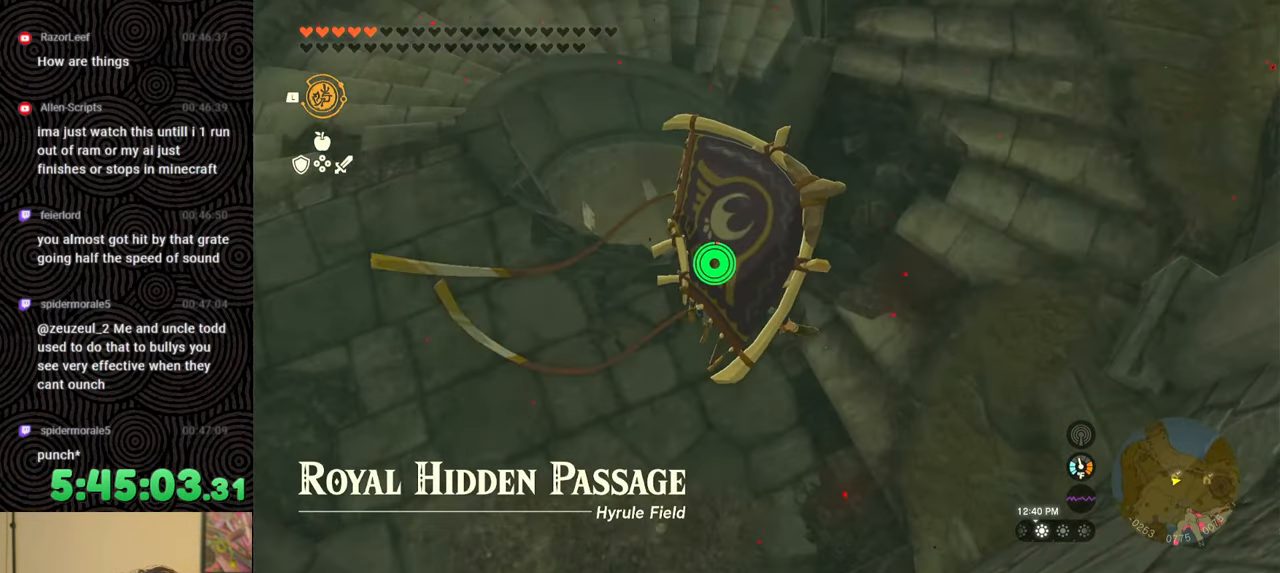
{"buttons": ["R1"], "left_stick": "center", "right_stick": "down", "events": [[333, "left_stick", "up"], [450, "left_stick", "center"], [500, "R1", "down"]]}
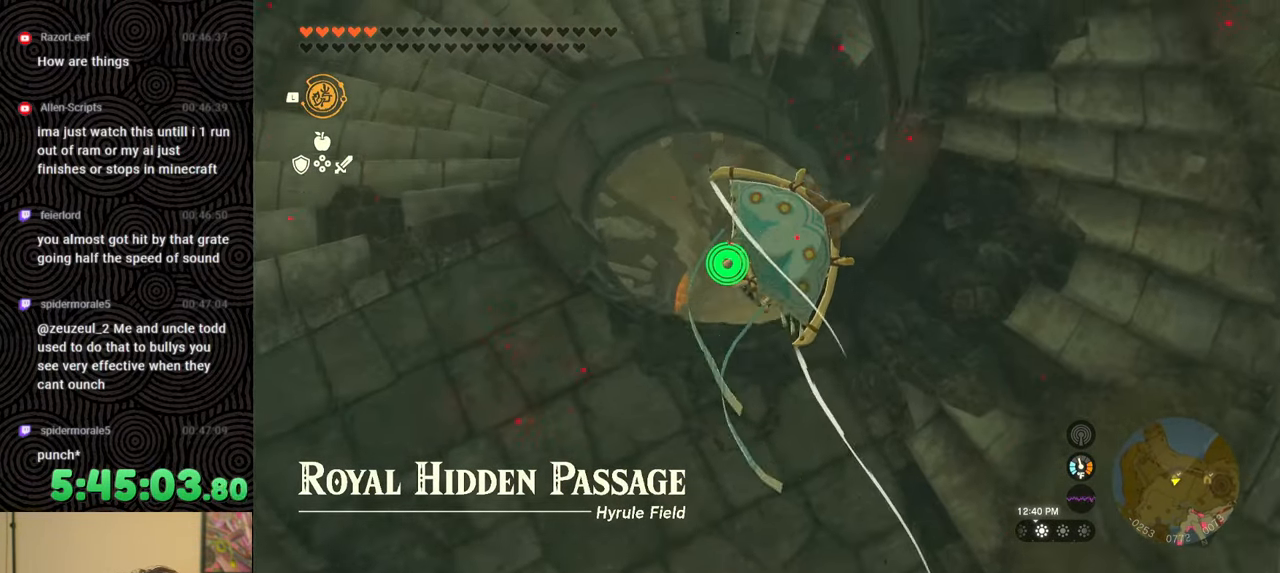
{"buttons": [], "left_stick": "up-left", "right_stick": "down-right", "events": [[100, "R1", "up"], [267, "right_stick", "down-right"], [467, "left_stick", "up-left"]]}
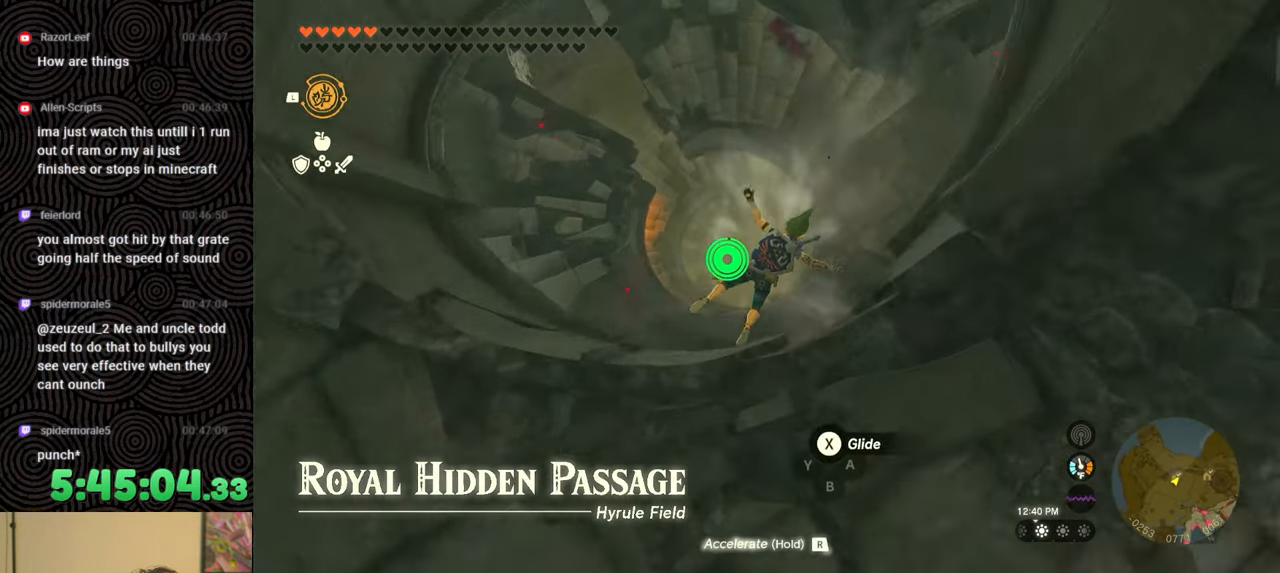
{"buttons": ["R1"], "left_stick": "center", "right_stick": "center", "events": [[50, "R1", "down"], [283, "left_stick", "center"], [350, "right_stick", "center"]]}
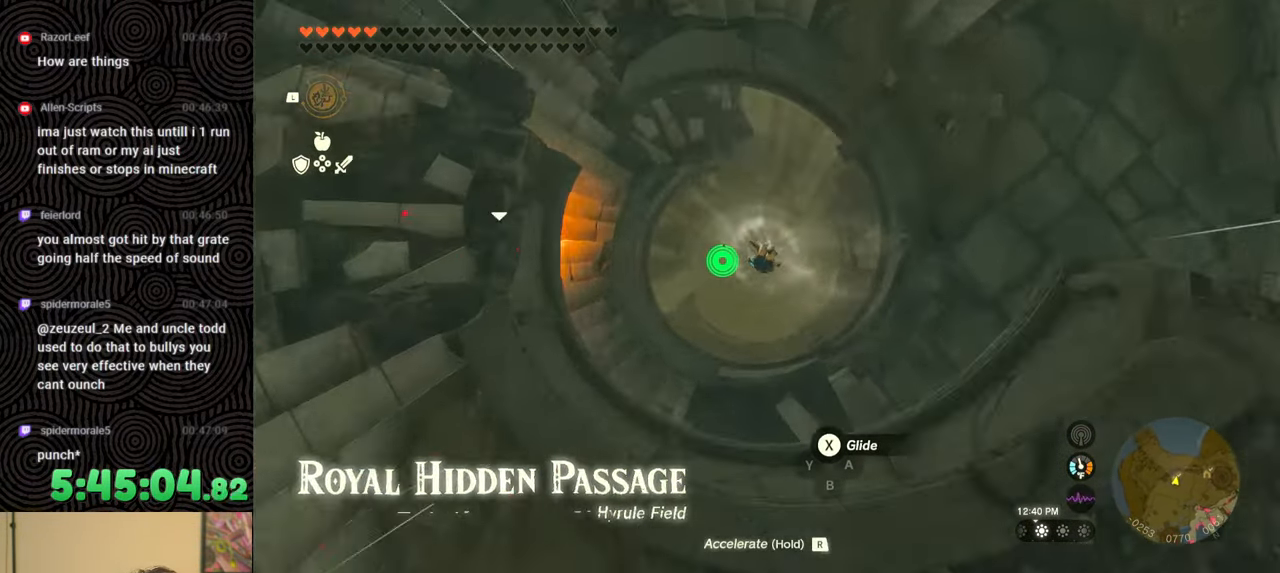
{"buttons": [], "left_stick": "right", "right_stick": "right", "events": [[67, "X", "down"], [100, "R1", "up"], [167, "X", "up"], [317, "right_stick", "right"], [417, "left_stick", "right"]]}
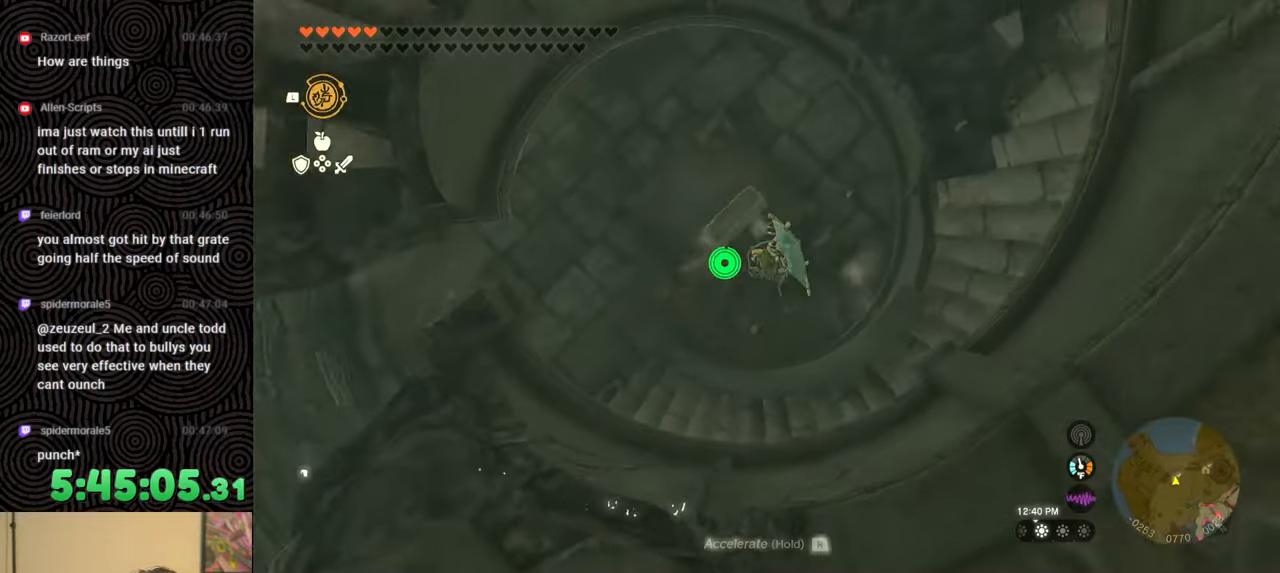
{"buttons": [], "left_stick": "center", "right_stick": "up", "events": [[33, "left_stick", "center"], [83, "right_stick", "up-right"], [117, "B", "down"], [167, "B", "up"], [400, "right_stick", "up"]]}
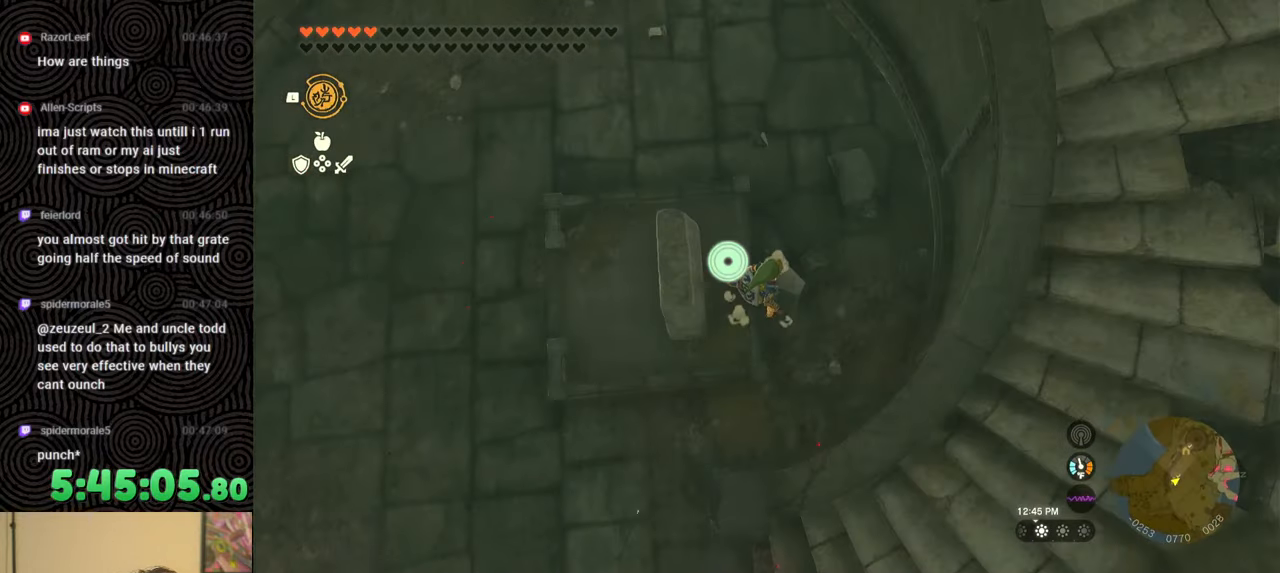
{"buttons": [], "left_stick": "up", "right_stick": "up-left", "events": [[67, "left_stick", "up"], [117, "right_stick", "up-left"]]}
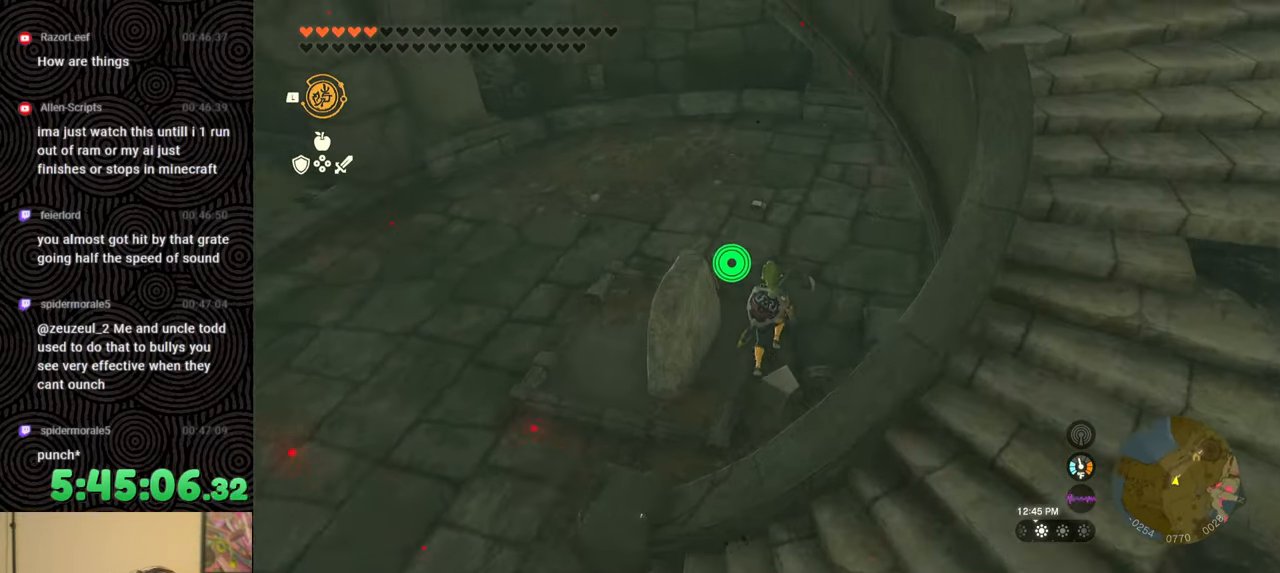
{"buttons": [], "left_stick": "down-left", "right_stick": "left", "events": [[50, "right_stick", "up-right"], [117, "right_stick", "right"], [250, "right_stick", "center"], [300, "left_stick", "left"], [400, "left_stick", "down-left"], [400, "right_stick", "left"]]}
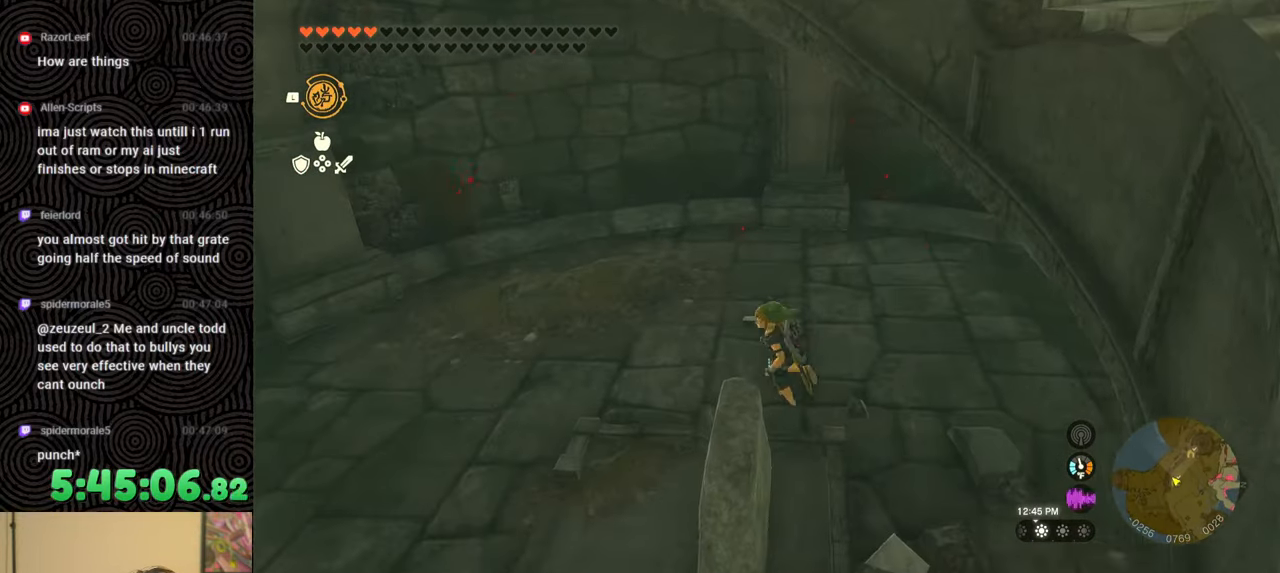
{"buttons": ["B"], "left_stick": "up", "right_stick": "left", "events": [[117, "left_stick", "left"], [283, "left_stick", "up-left"], [317, "B", "down"], [417, "left_stick", "up"]]}
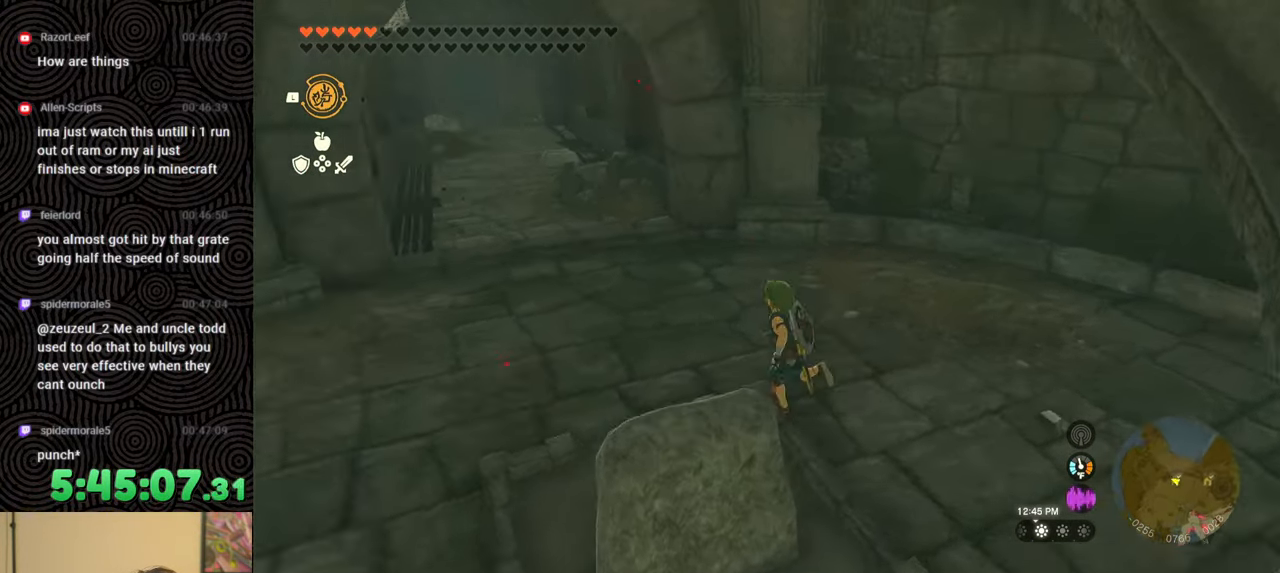
{"buttons": ["B", "X"], "left_stick": "up", "right_stick": "up-left", "events": [[50, "right_stick", "center"], [300, "right_stick", "up-left"], [400, "X", "down"]]}
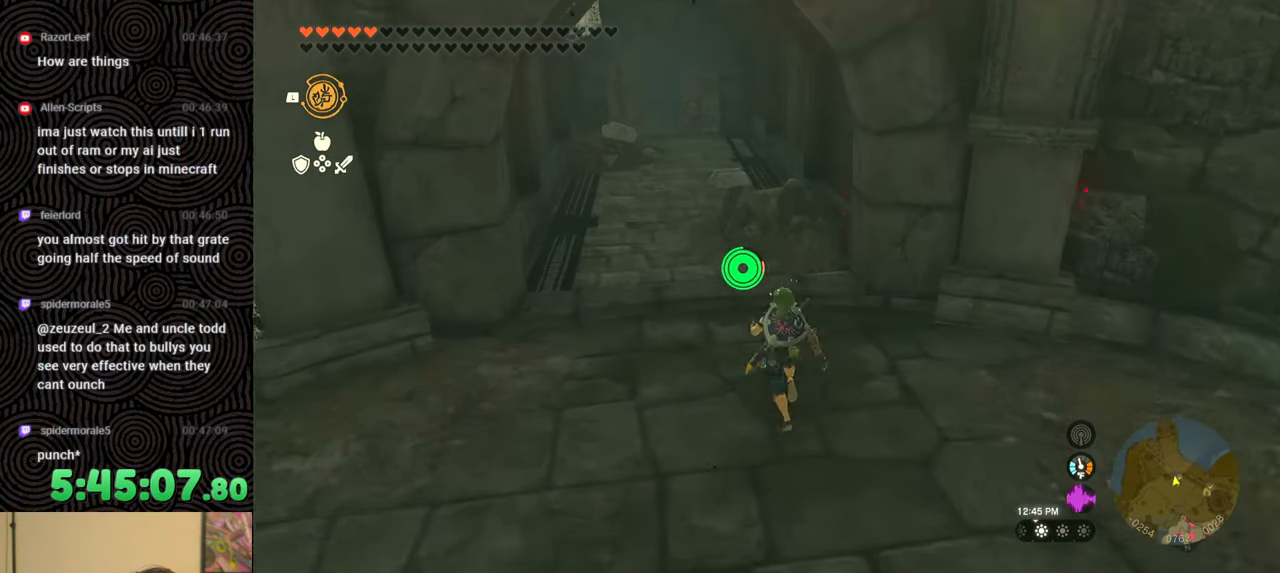
{"buttons": [], "left_stick": "up", "right_stick": "center", "events": [[83, "X", "up"], [83, "left_stick", "center"], [100, "B", "up"], [217, "left_stick", "up"], [250, "right_stick", "center"]]}
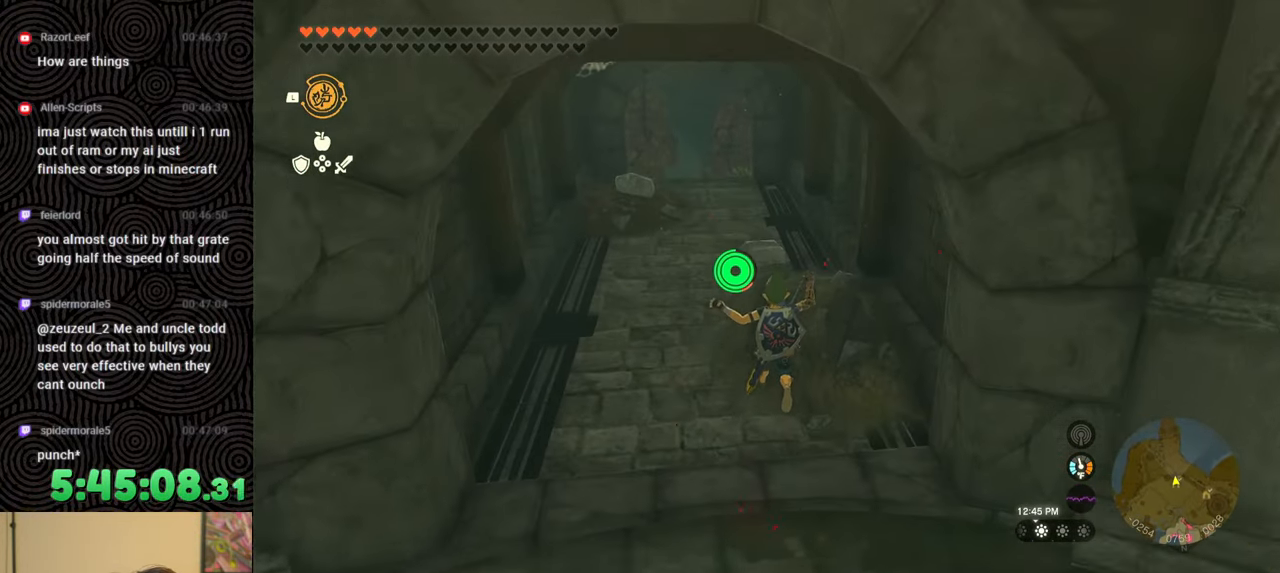
{"buttons": ["B"], "left_stick": "up", "right_stick": "center", "events": [[67, "B", "down"], [133, "right_stick", "up-left"], [317, "right_stick", "center"]]}
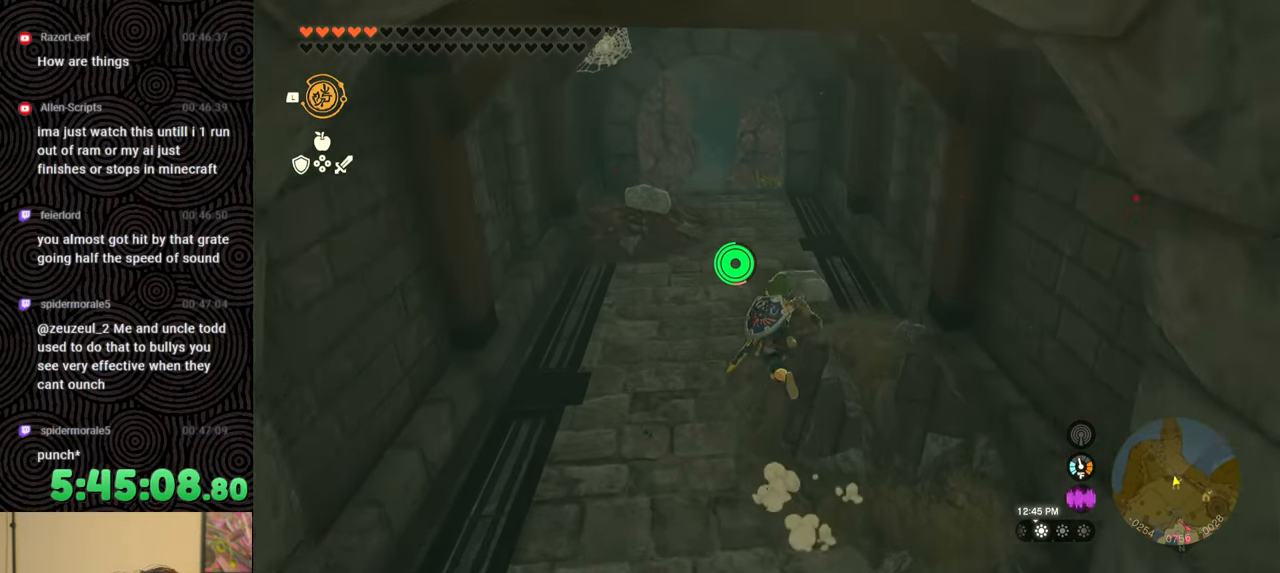
{"buttons": [], "left_stick": "up", "right_stick": "center", "events": [[50, "X", "down"], [67, "B", "up"], [217, "X", "up"]]}
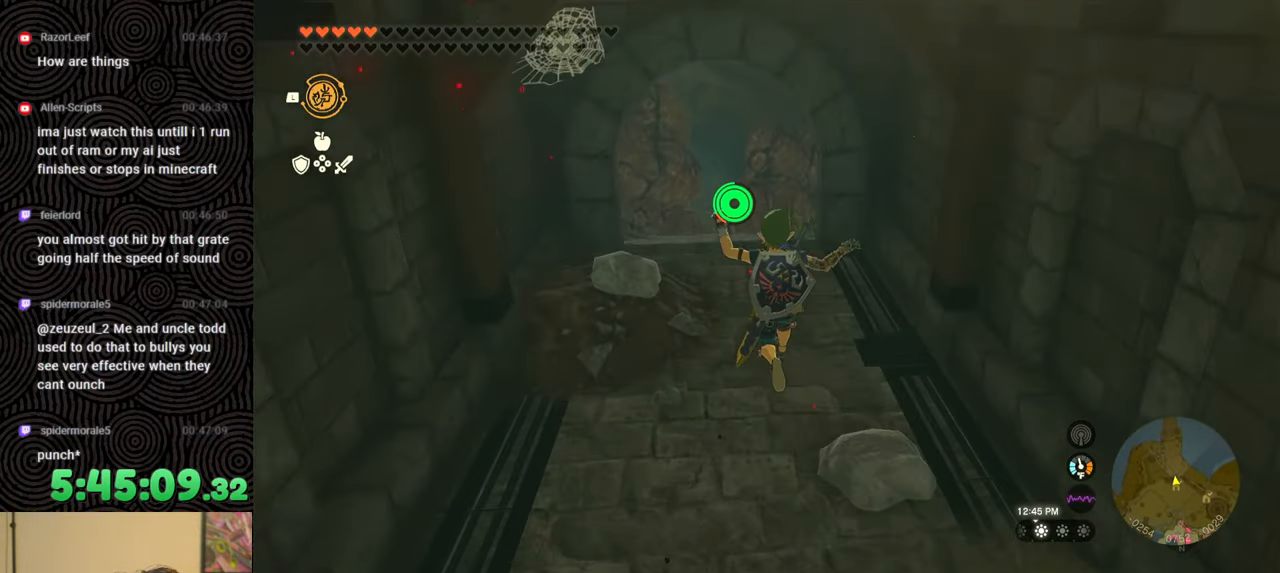
{"buttons": ["B"], "left_stick": "up", "right_stick": "down-left", "events": [[167, "right_stick", "down-left"], [433, "B", "down"]]}
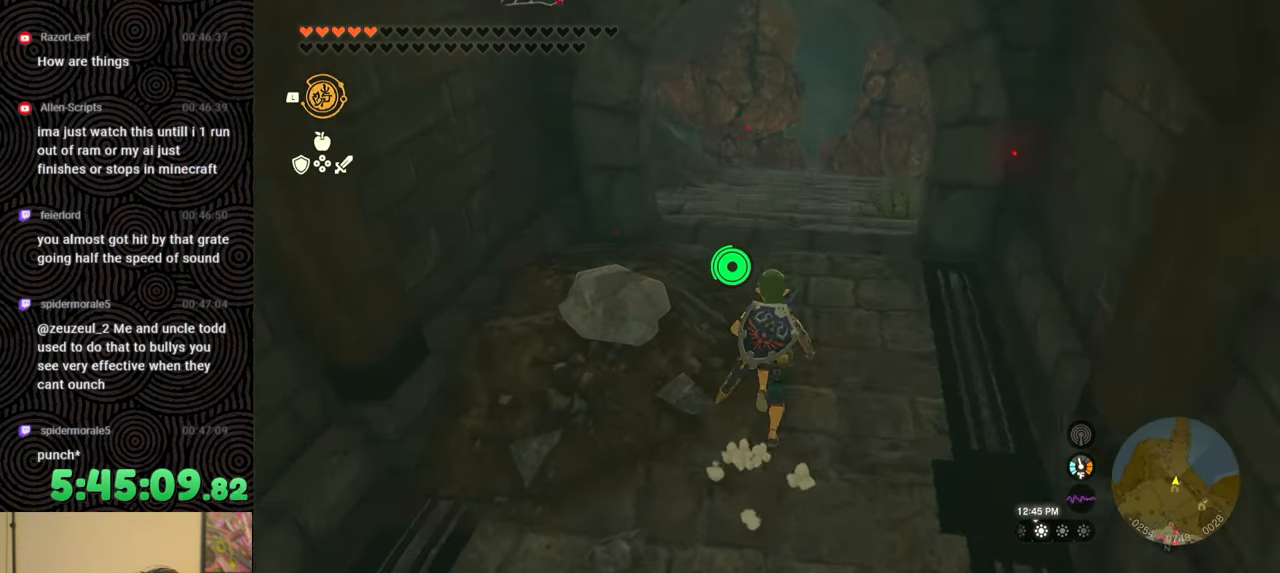
{"buttons": [], "left_stick": "up", "right_stick": "up-left", "events": [[67, "X", "down"], [67, "right_stick", "center"], [83, "B", "up"], [133, "X", "up"], [400, "right_stick", "up-left"]]}
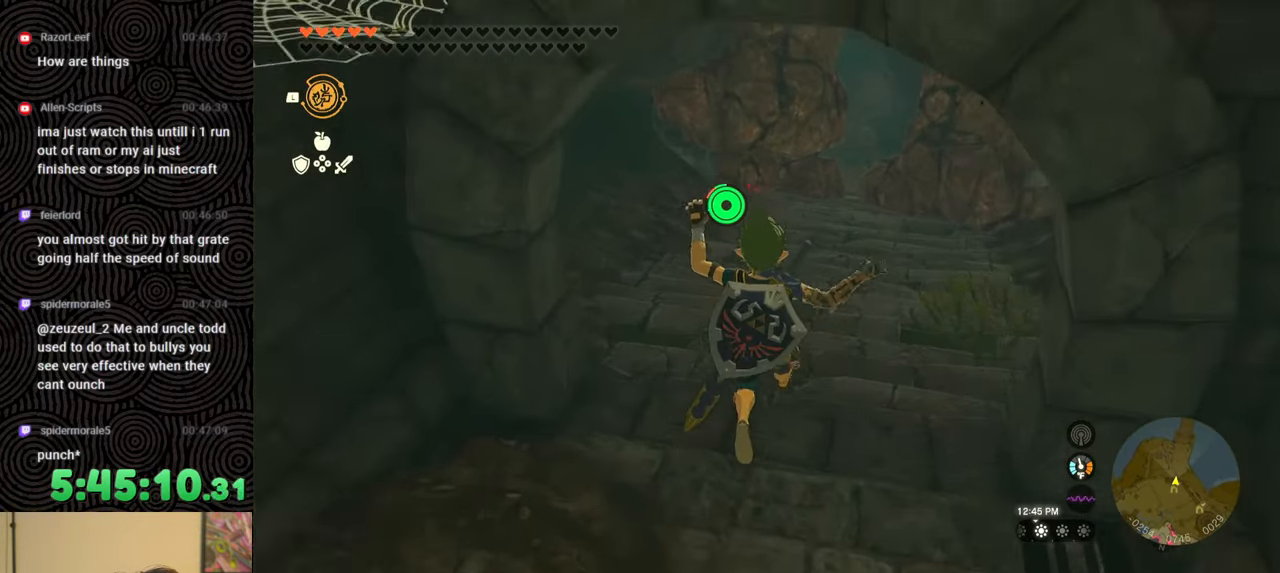
{"buttons": [], "left_stick": "up-right", "right_stick": "up-left", "events": [[167, "left_stick", "up-right"]]}
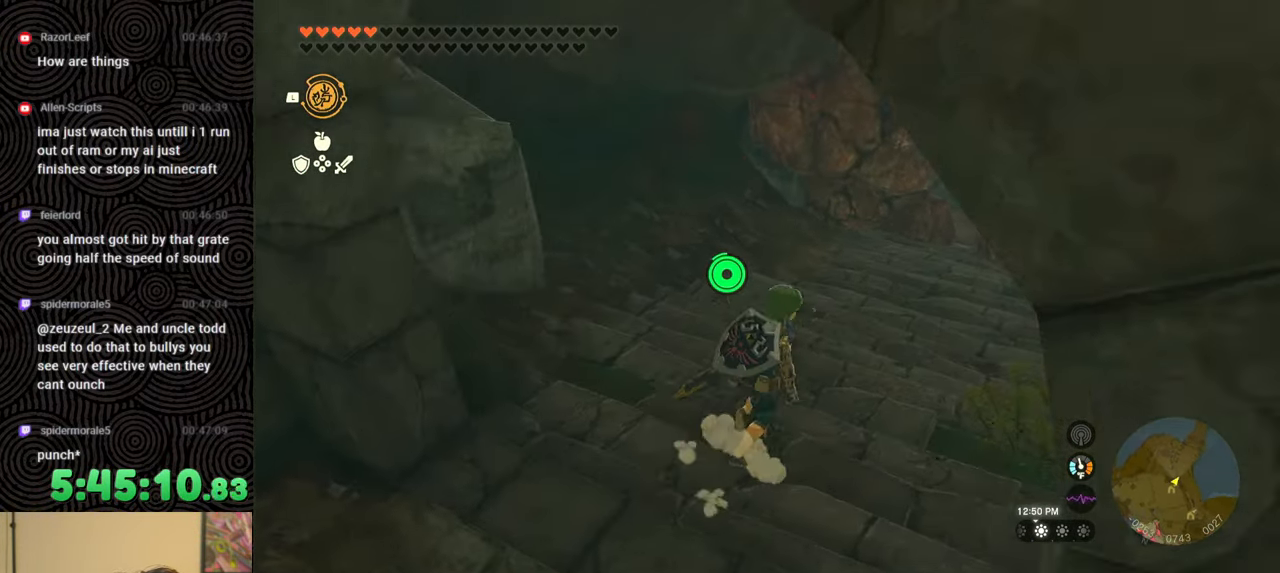
{"buttons": [], "left_stick": "center", "right_stick": "up-left", "events": [[300, "left_stick", "center"]]}
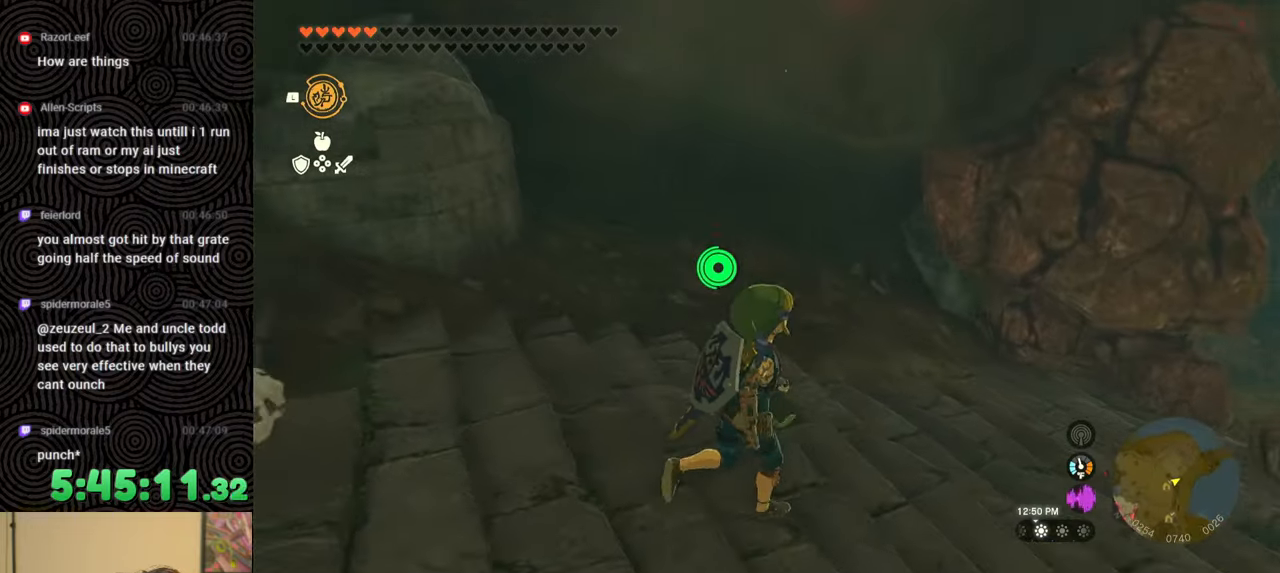
{"buttons": ["X"], "left_stick": "up-left", "right_stick": "up-left", "events": [[67, "left_stick", "left"], [350, "left_stick", "up-left"], [433, "X", "down"]]}
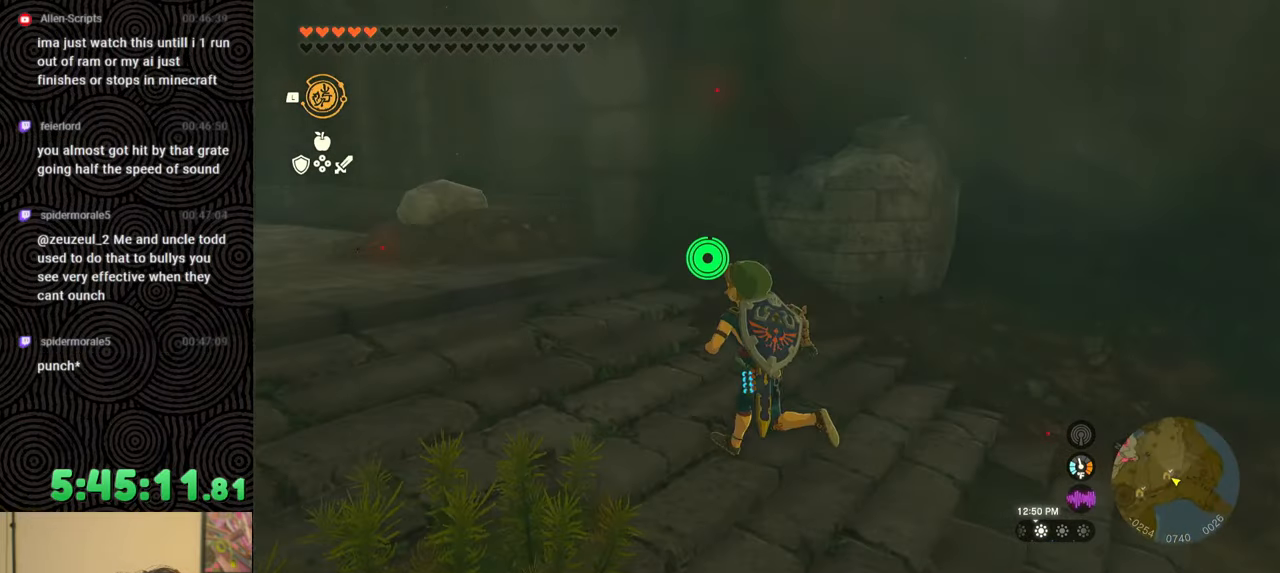
{"buttons": [], "left_stick": "center", "right_stick": "center", "events": [[50, "X", "up"], [83, "left_stick", "center"], [117, "right_stick", "center"]]}
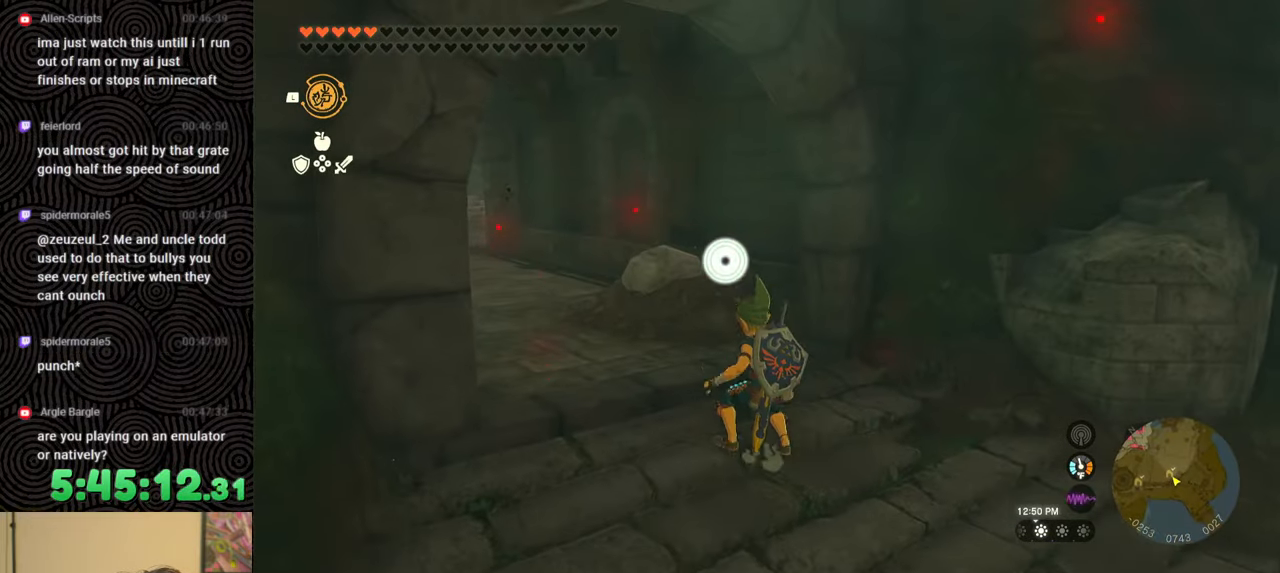
{"buttons": [], "left_stick": "down-right", "right_stick": "down-right", "events": [[83, "left_stick", "down"], [83, "right_stick", "down-right"], [383, "left_stick", "down-right"]]}